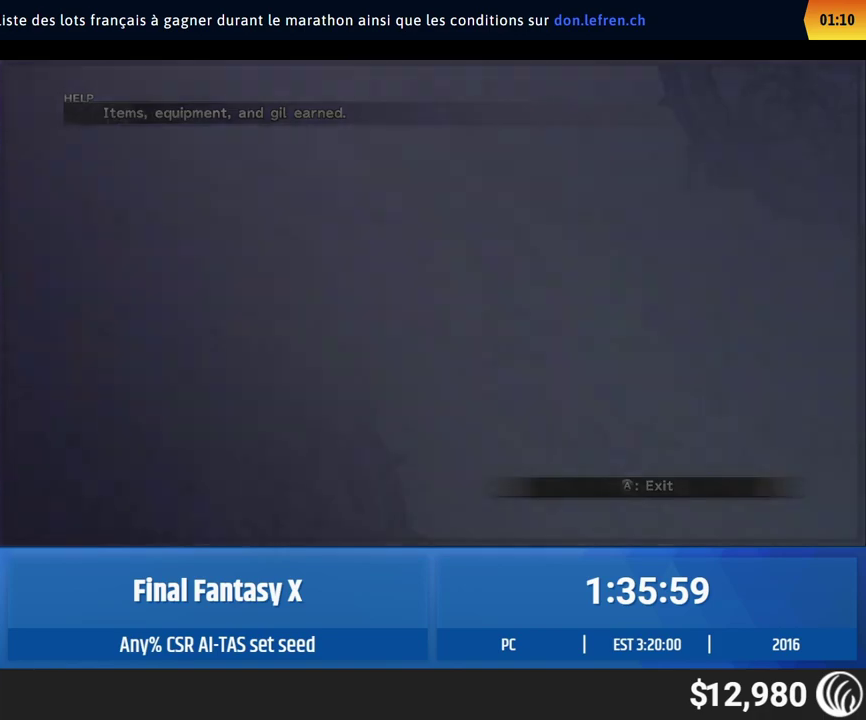
Gameplay with a controller (Xbox layout); each line is a JSON object with the inputs held at the frame after it. "events" lists button and stick changes between this image and that frame as [ms after this image, input, new state], when the widget could be followed in between. This overlay highlights the sticks when they move; stick clicks (L3 R3) are not distinguishable. Not read: A L2 L3 R2 R3 right_stick.
{"buttons": [], "left_stick": "up-right", "events": [[333, "left_stick", "up-right"]]}
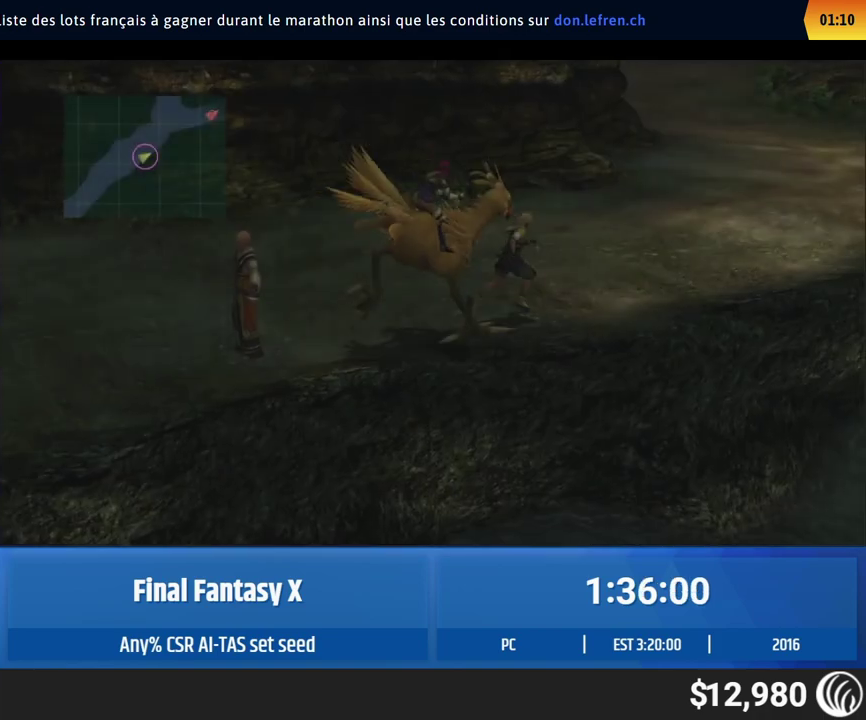
{"buttons": [], "left_stick": "up-right"}
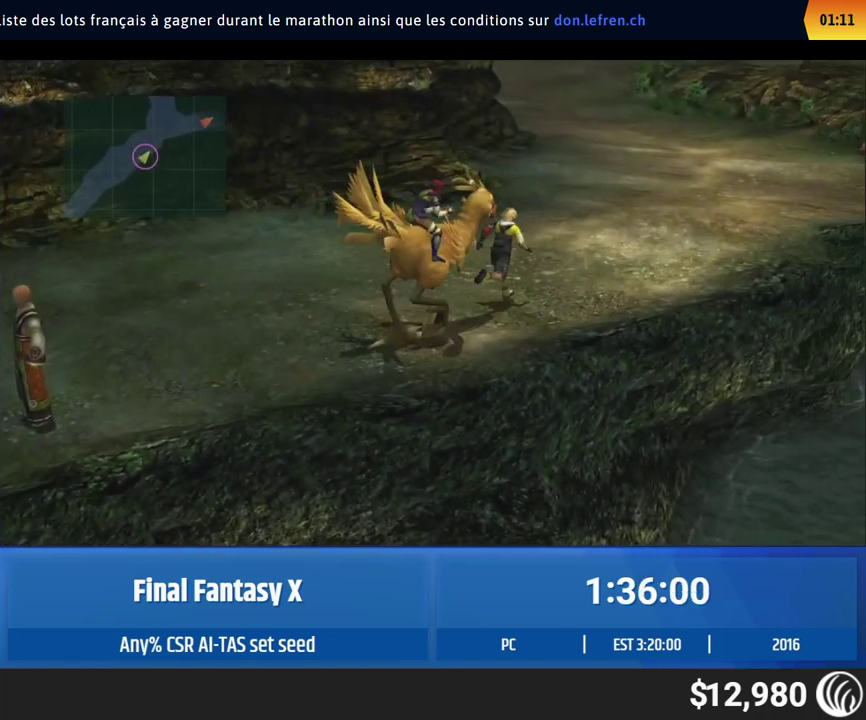
{"buttons": [], "left_stick": "up-right"}
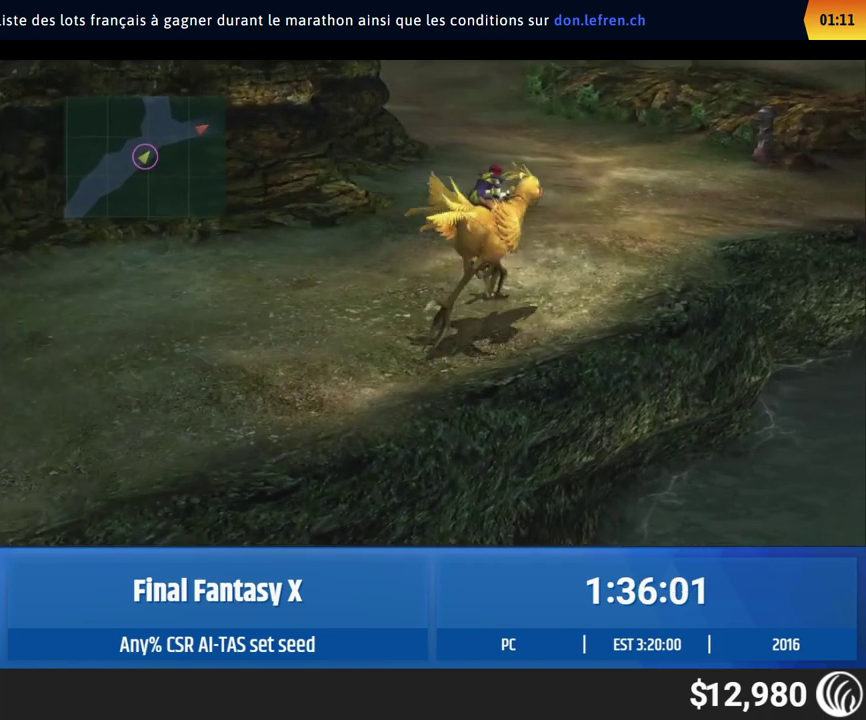
{"buttons": [], "left_stick": "up-right"}
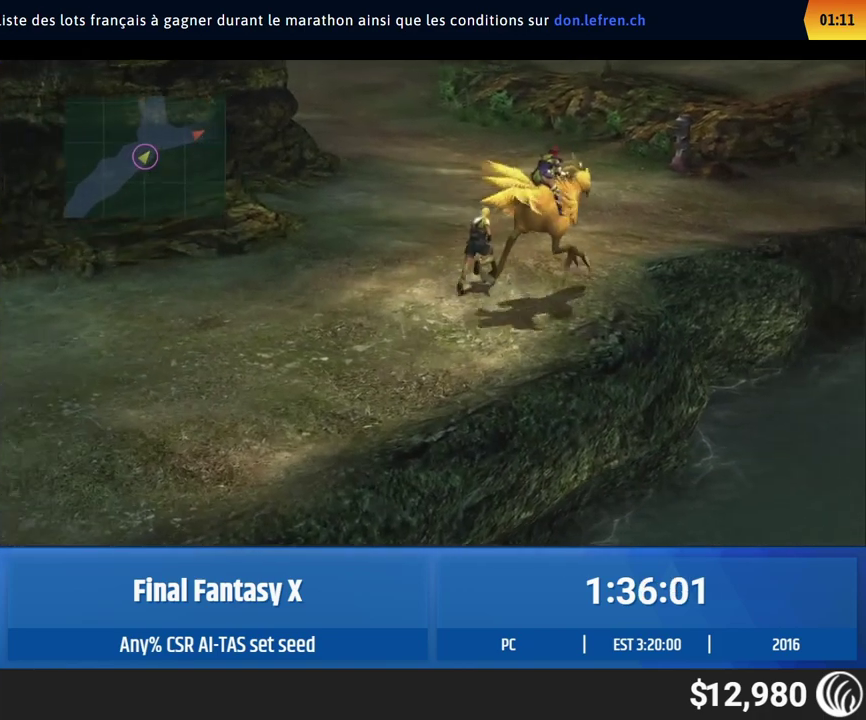
{"buttons": [], "left_stick": "up-right"}
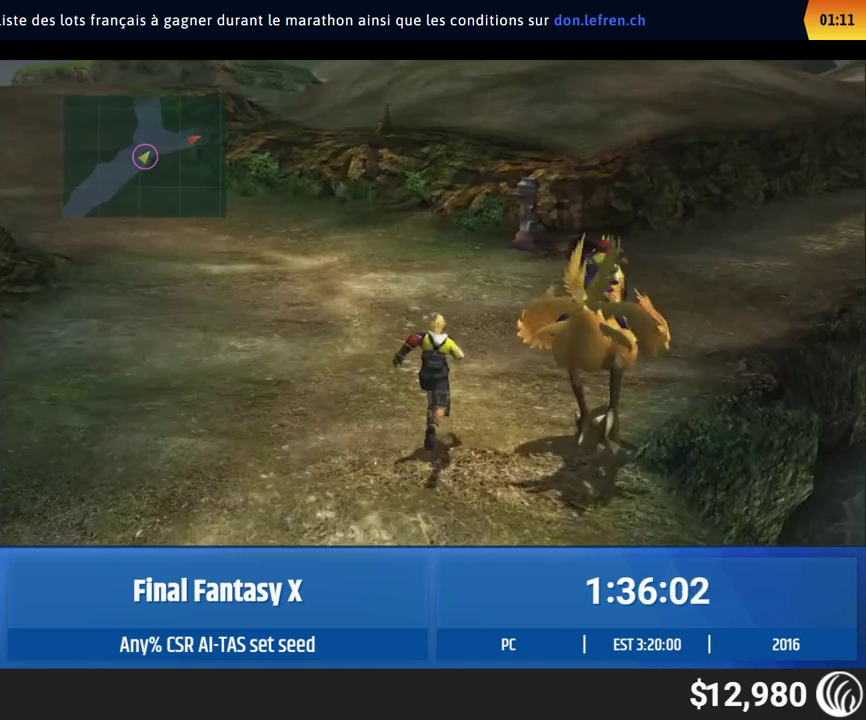
{"buttons": [], "left_stick": "center", "events": [[133, "left_stick", "center"]]}
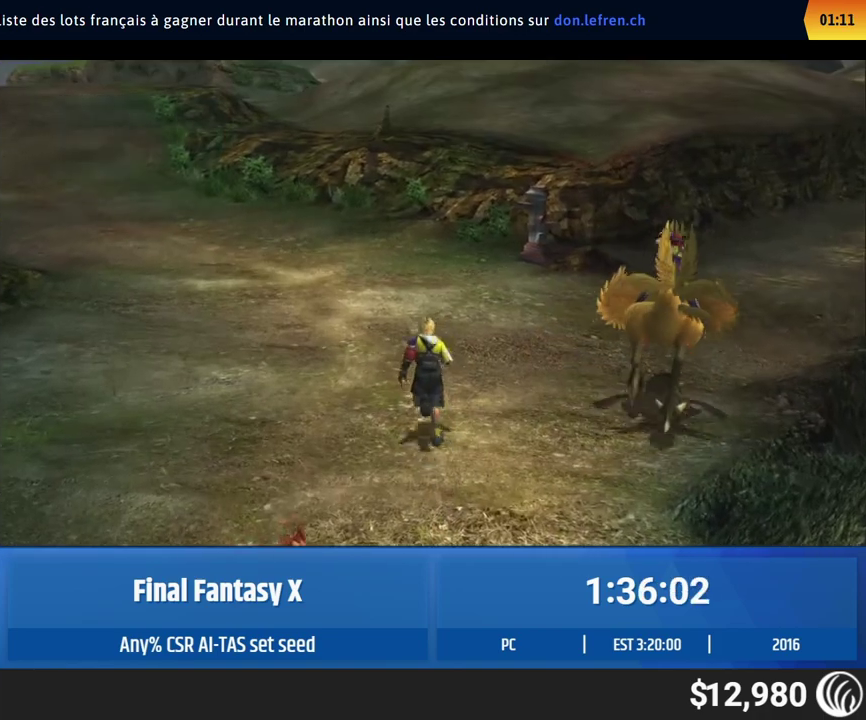
{"buttons": [], "left_stick": "center"}
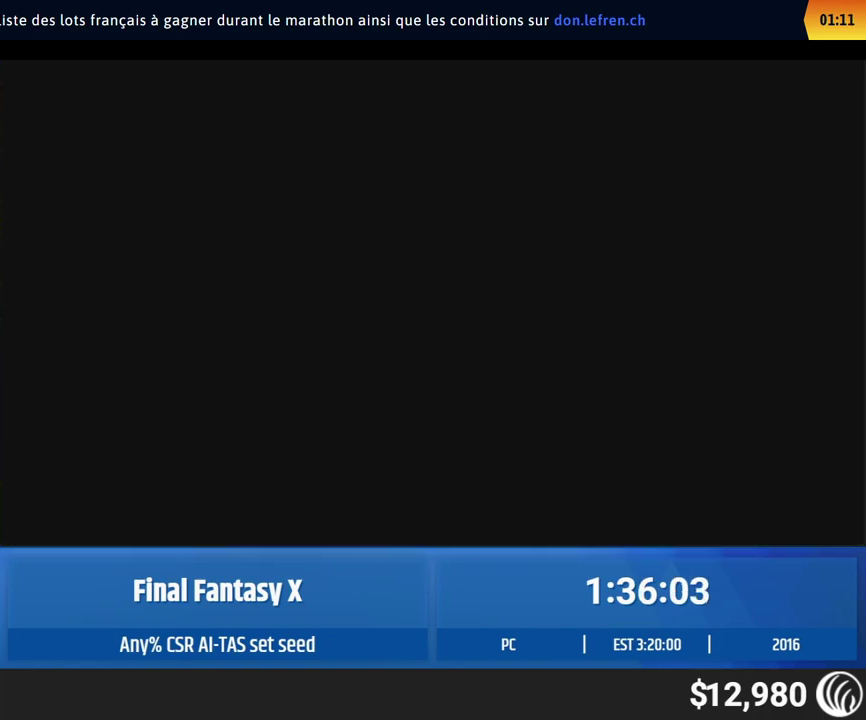
{"buttons": [], "left_stick": "center"}
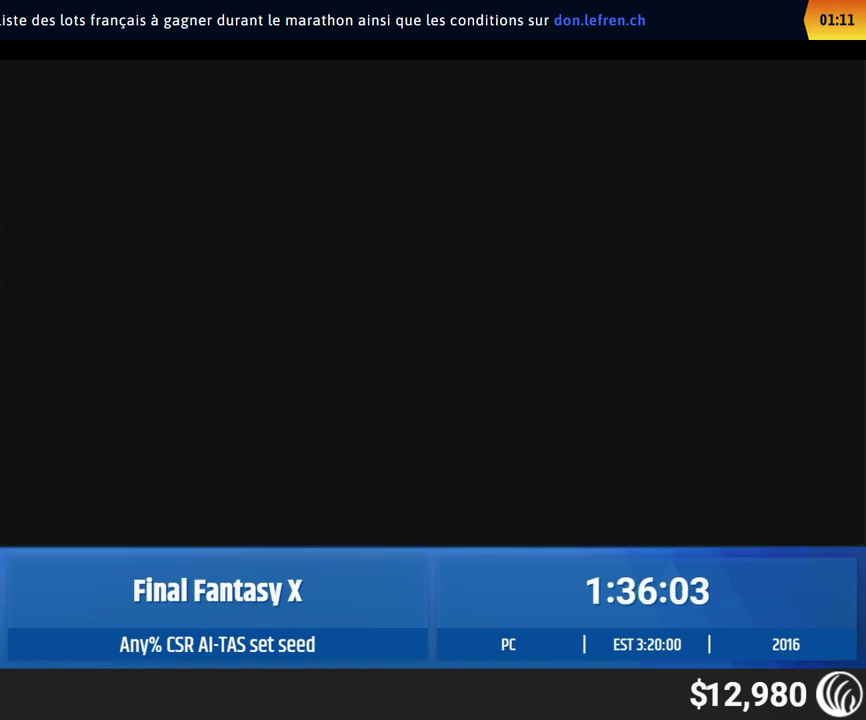
{"buttons": [], "left_stick": "center"}
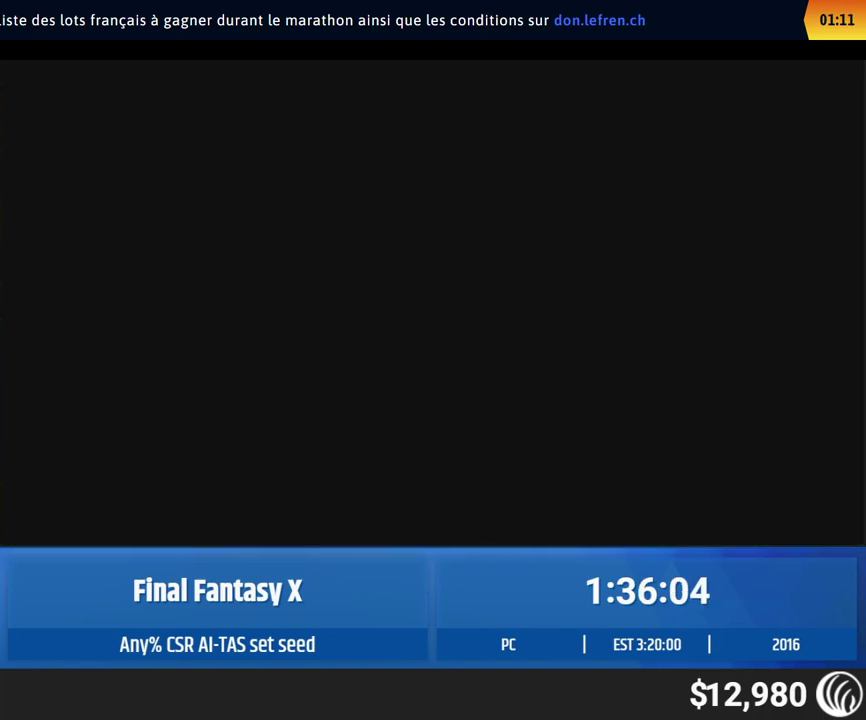
{"buttons": [], "left_stick": "center"}
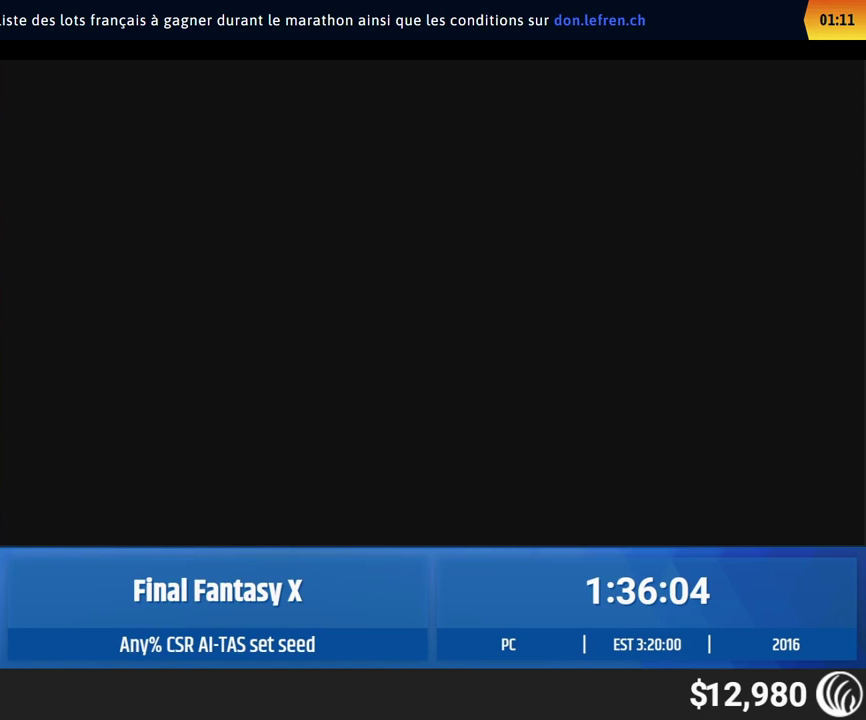
{"buttons": [], "left_stick": "up-right", "events": [[200, "left_stick", "up-right"]]}
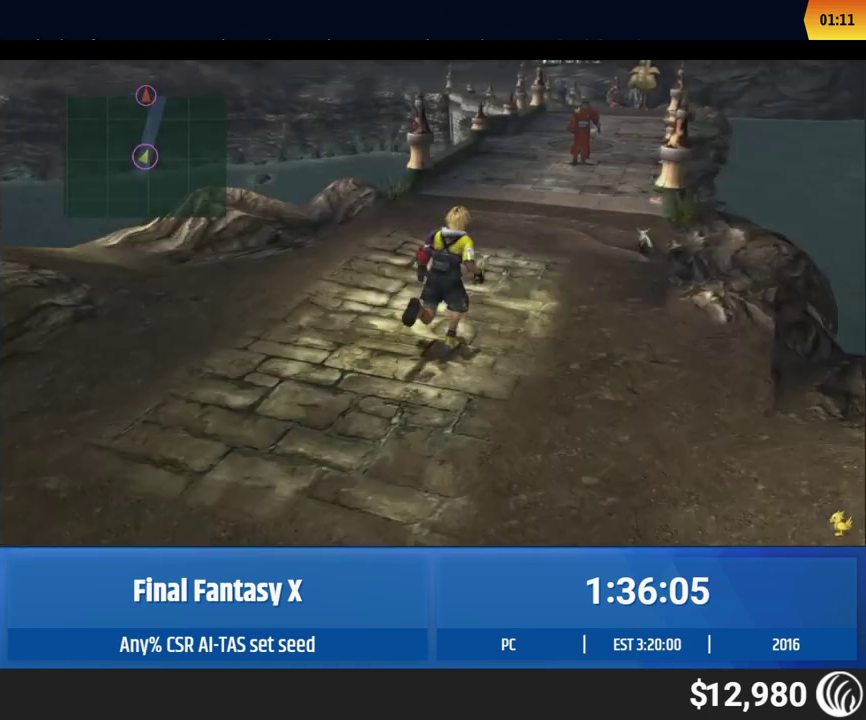
{"buttons": [], "left_stick": "up-right"}
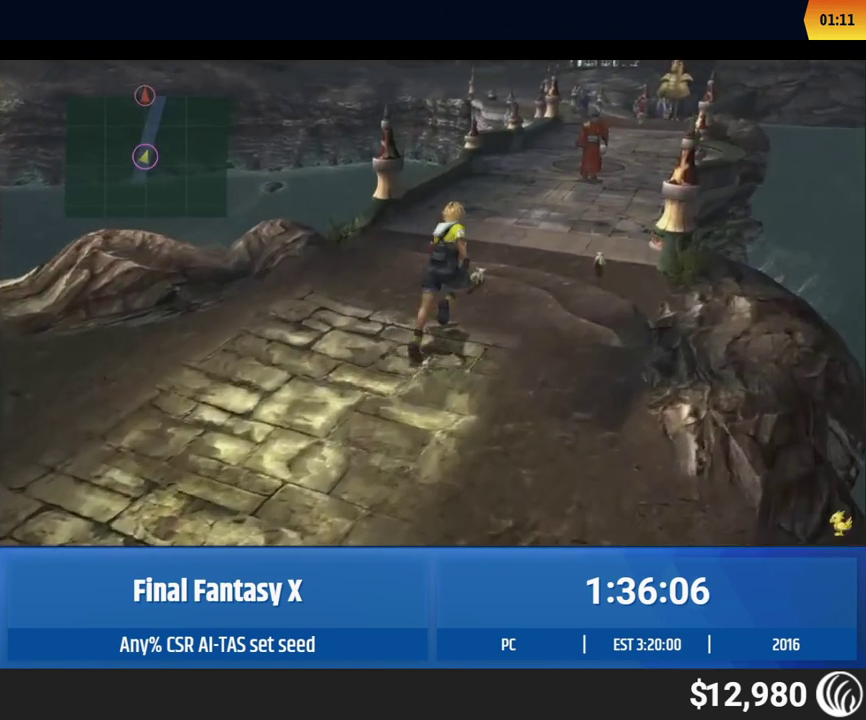
{"buttons": [], "left_stick": "up-right"}
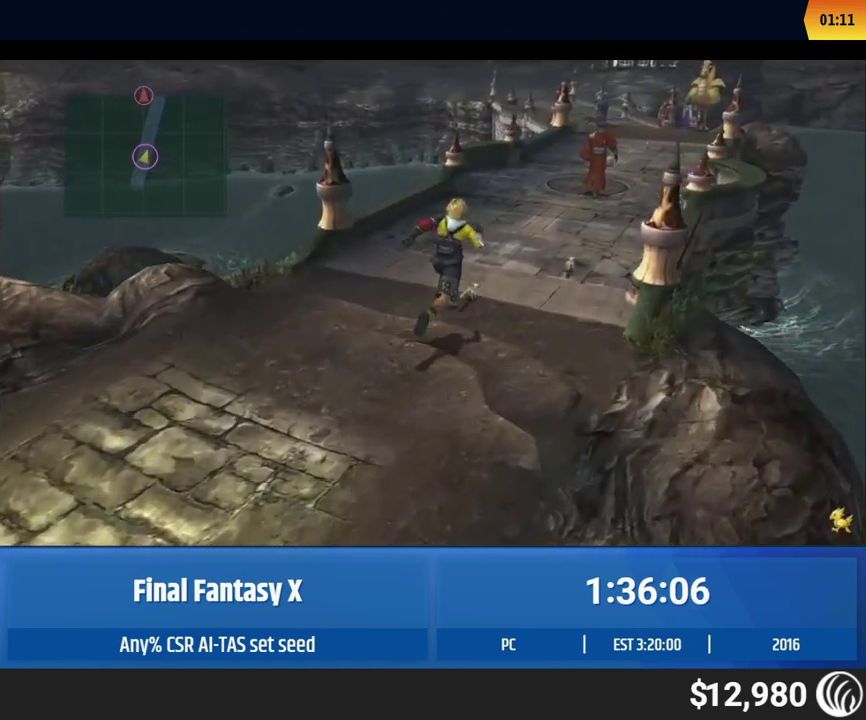
{"buttons": [], "left_stick": "up-right"}
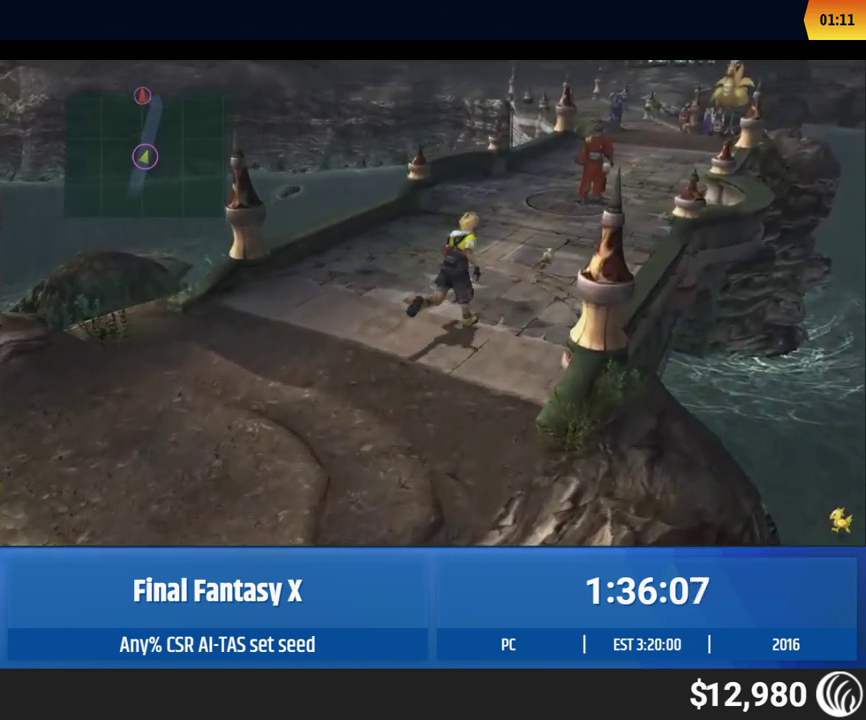
{"buttons": [], "left_stick": "up-right", "events": [[117, "left_stick", "up"], [217, "left_stick", "up-right"]]}
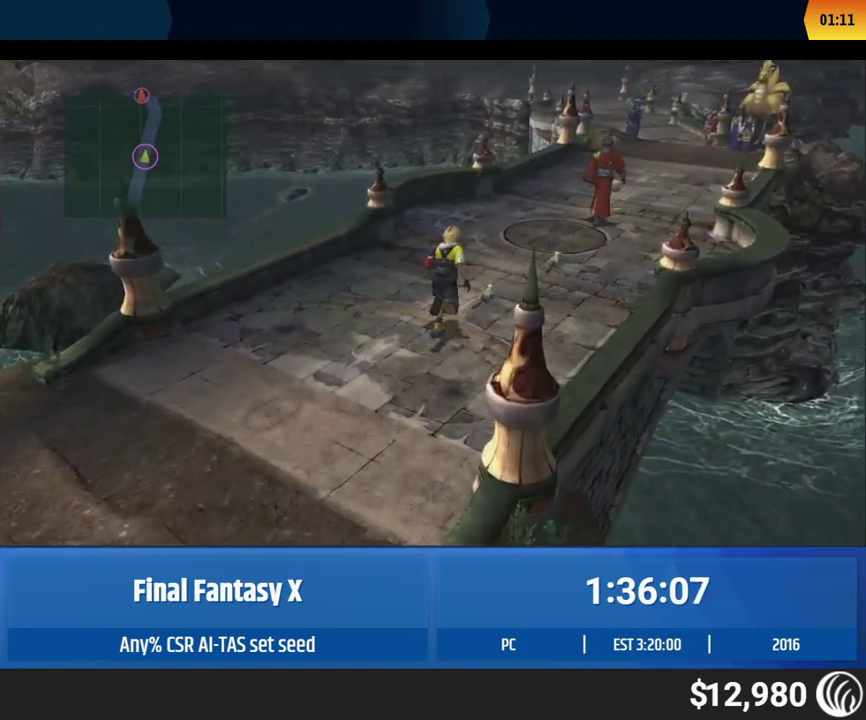
{"buttons": [], "left_stick": "up-right"}
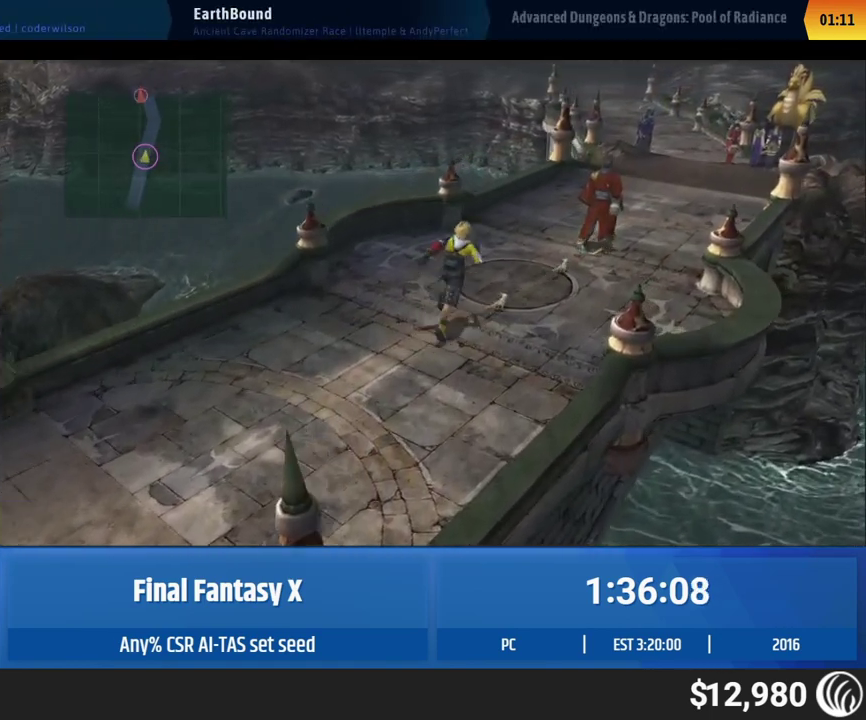
{"buttons": [], "left_stick": "up-right"}
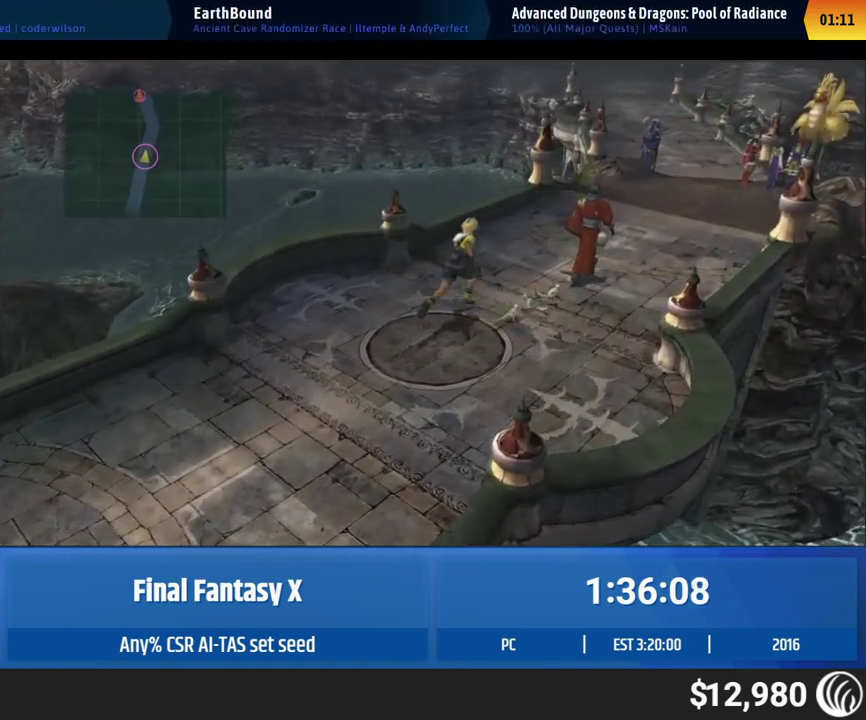
{"buttons": [], "left_stick": "up-right"}
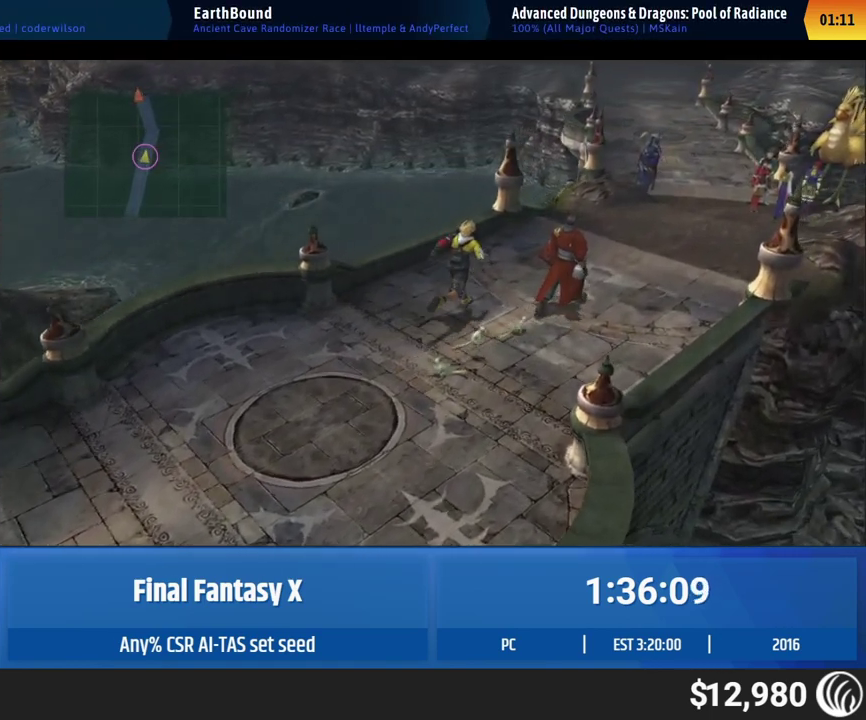
{"buttons": [], "left_stick": "up-right"}
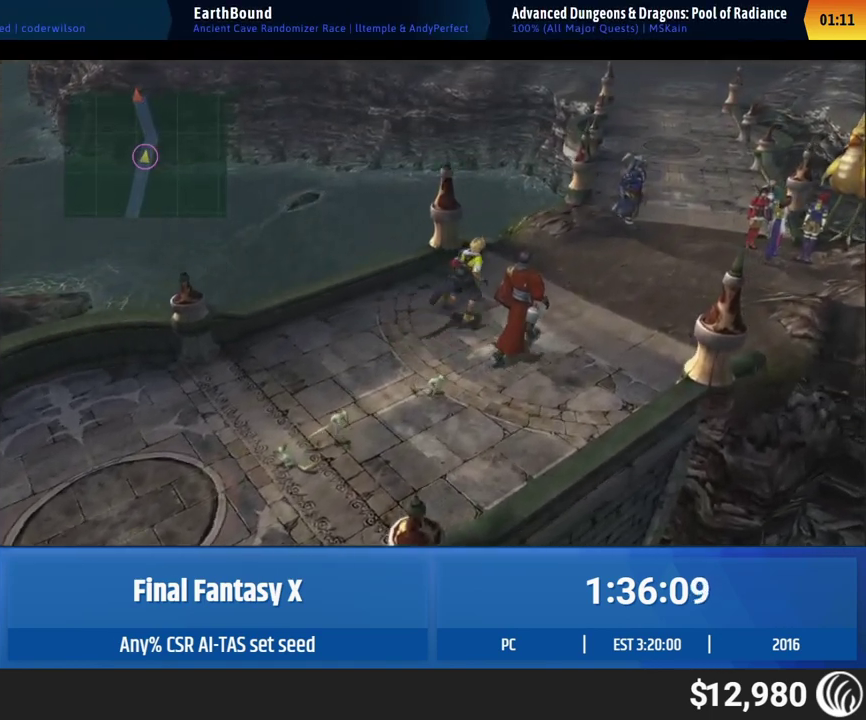
{"buttons": [], "left_stick": "up-right"}
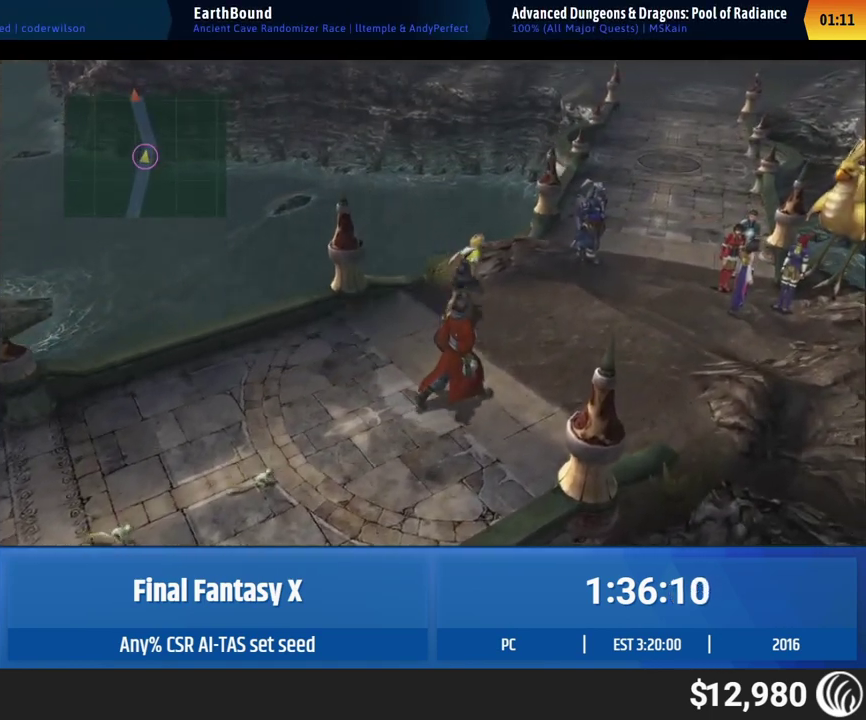
{"buttons": [], "left_stick": "up-right"}
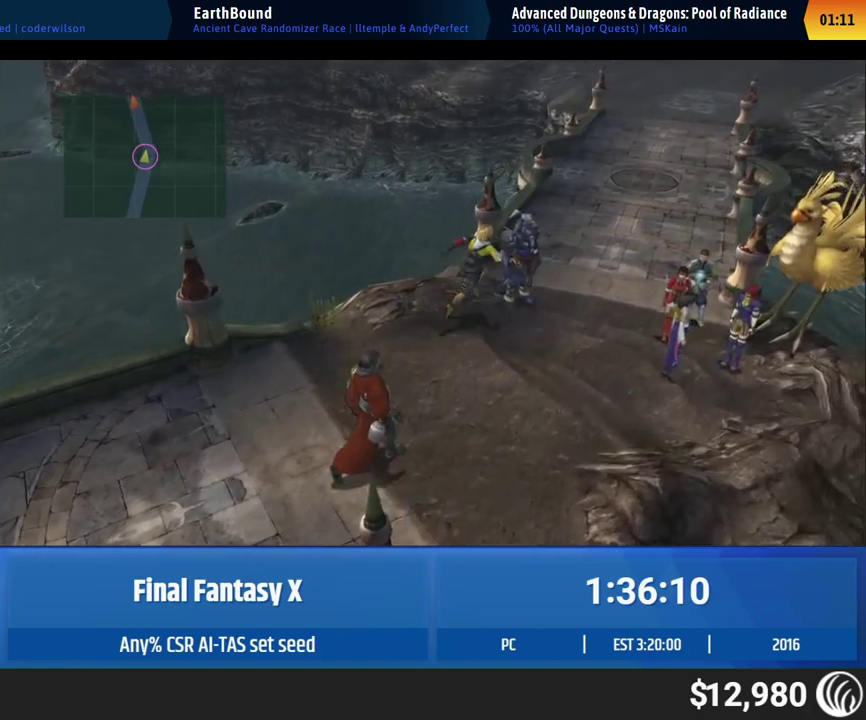
{"buttons": [], "left_stick": "up", "events": [[483, "left_stick", "up"]]}